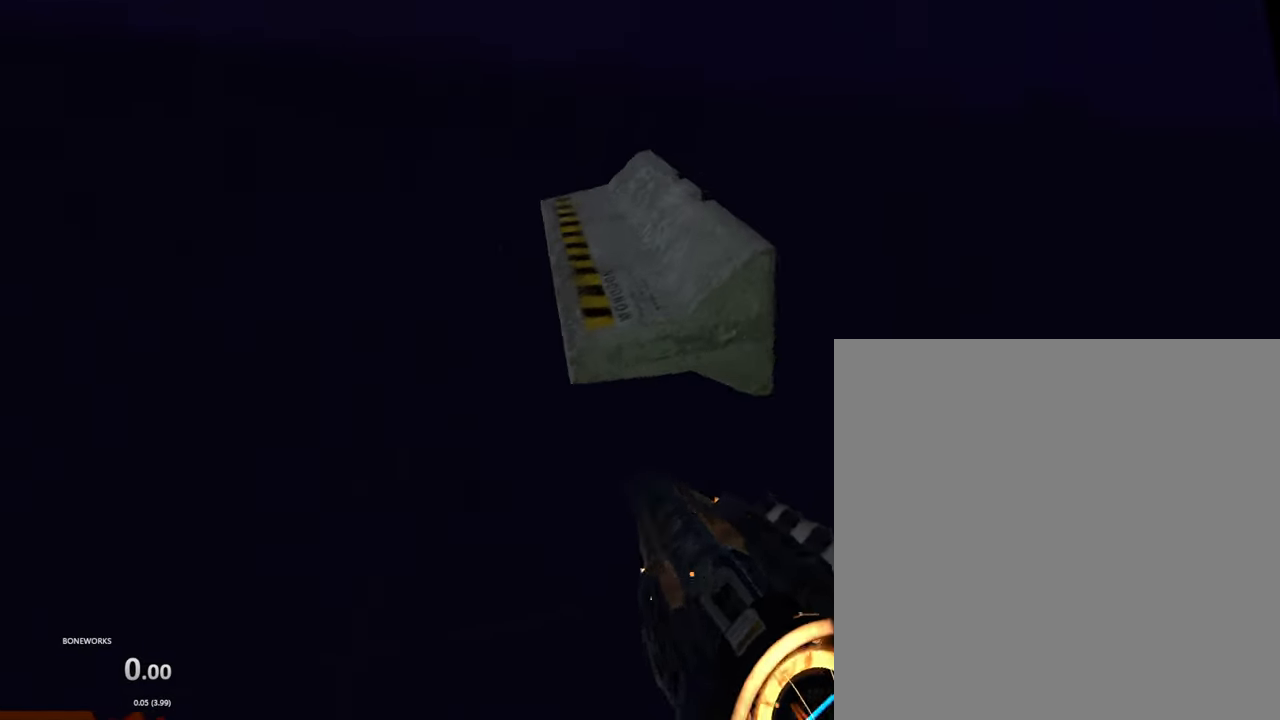
Gameplay with a controller; each line is a JSON object with the inputs held at the frame after it. "events" lists button and stick changes between this image and that frame as [ms after this image, input, new state], when the widget could be followed in between. Not read: DPAD_DOWN DPAD_LEFT DPAD_RIGHT DPAD_UP L2 L3 R2 R3 SELECT START.
{"buttons": ["R1"], "left_stick": "up", "right_stick": "center", "events": [[183, "left_stick", "up"]]}
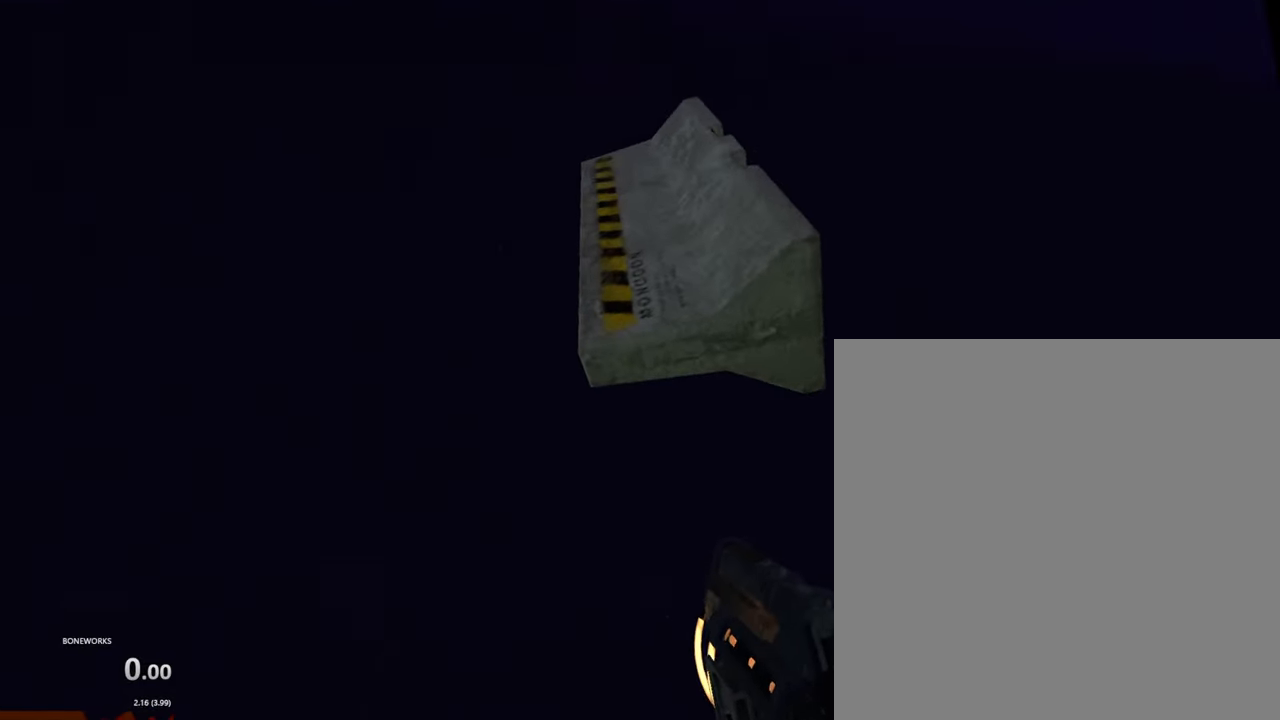
{"buttons": ["R1"], "left_stick": "center", "right_stick": "center", "events": [[283, "A", "down"], [367, "A", "up"], [367, "left_stick", "center"]]}
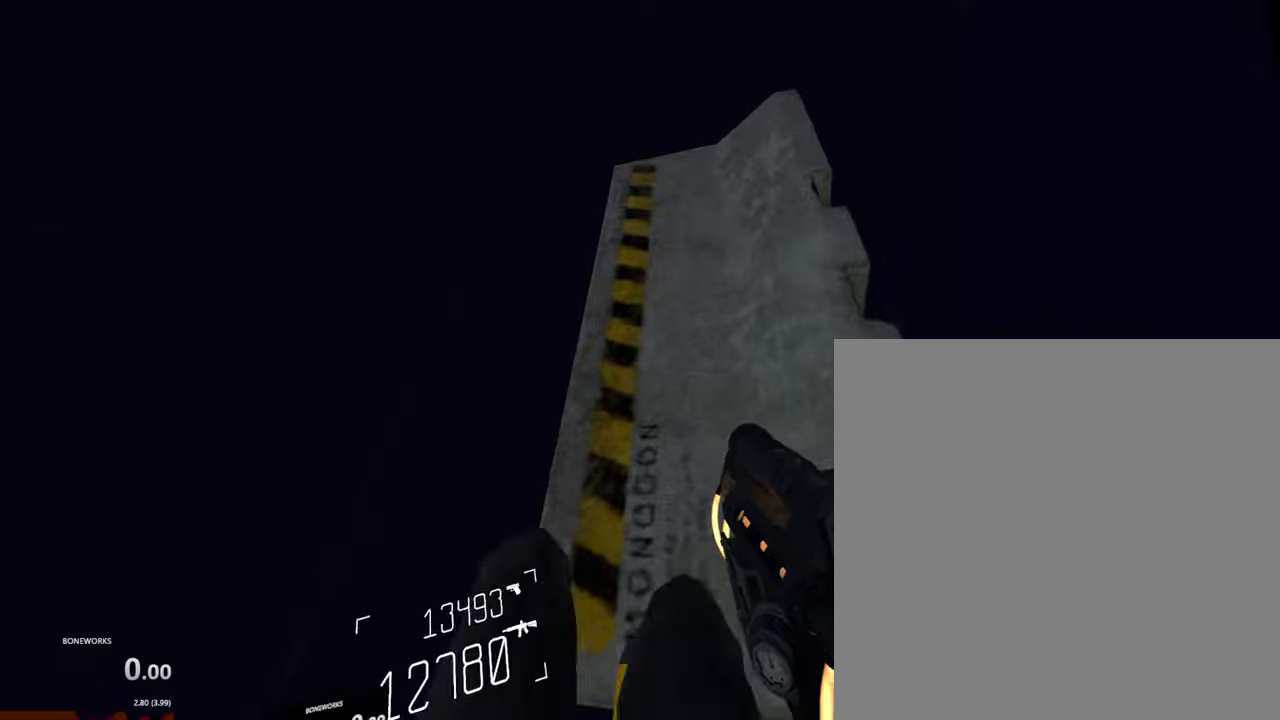
{"buttons": ["R1"], "left_stick": "right", "right_stick": "center", "events": [[50, "left_stick", "up-right"], [200, "left_stick", "center"], [417, "left_stick", "right"]]}
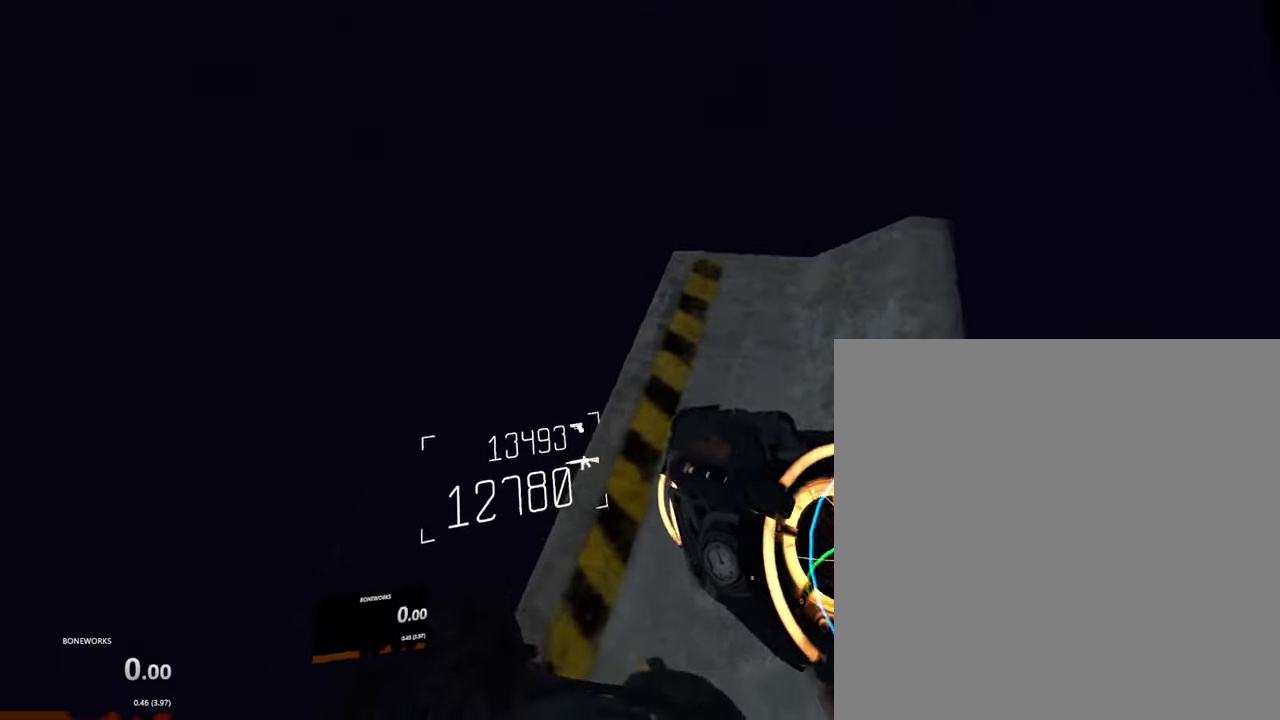
{"buttons": ["R1"], "left_stick": "center", "right_stick": "center", "events": [[17, "left_stick", "center"], [183, "left_stick", "right"], [450, "left_stick", "center"]]}
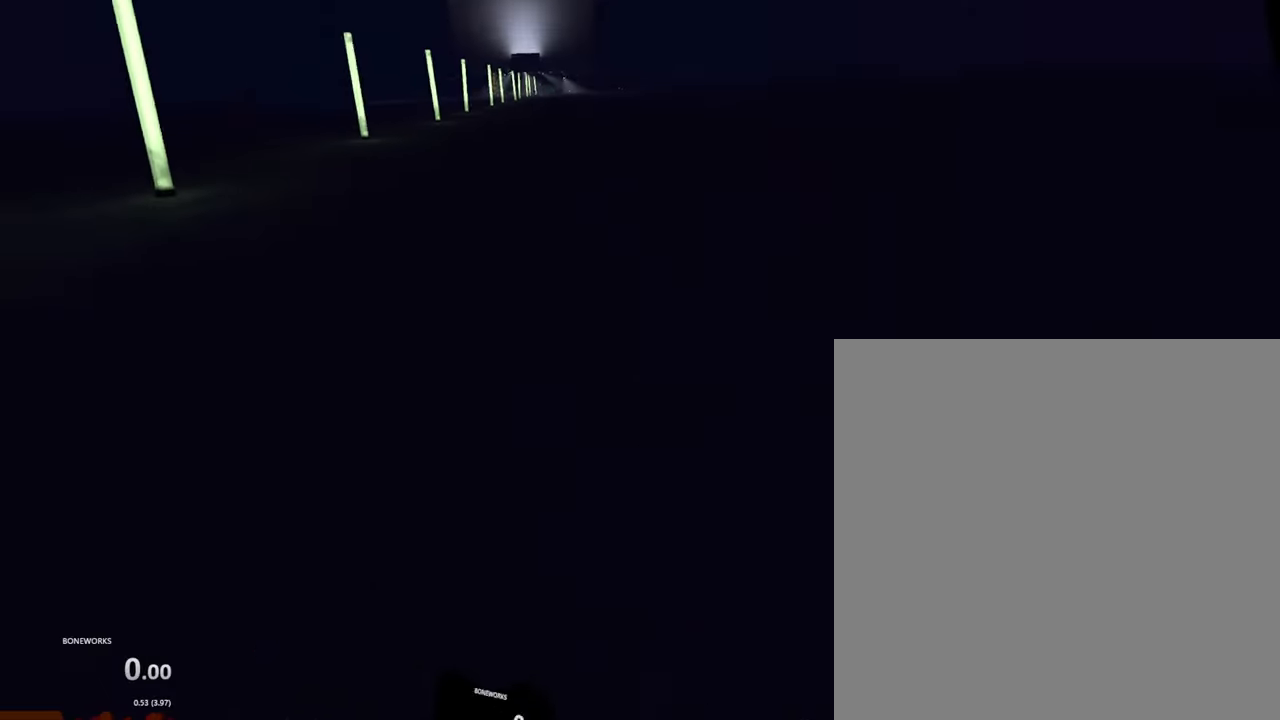
{"buttons": ["R1"], "left_stick": "center", "right_stick": "center", "events": []}
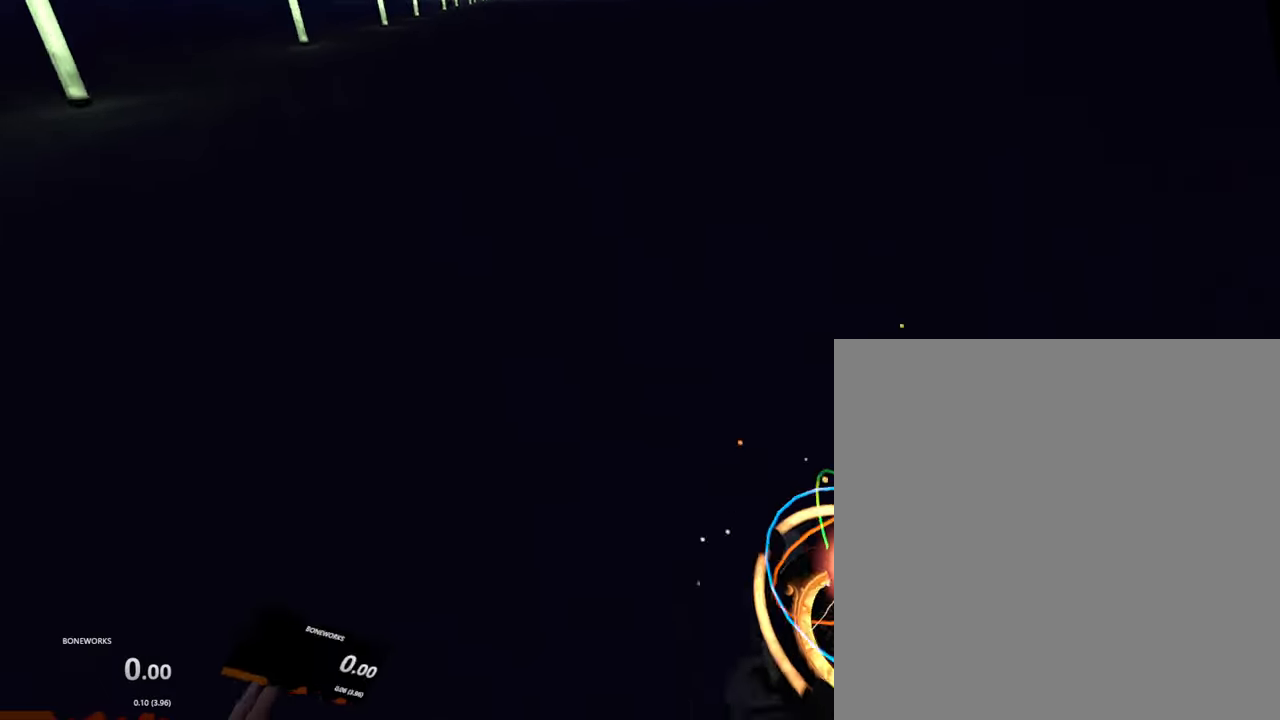
{"buttons": ["R1"], "left_stick": "center", "right_stick": "center", "events": []}
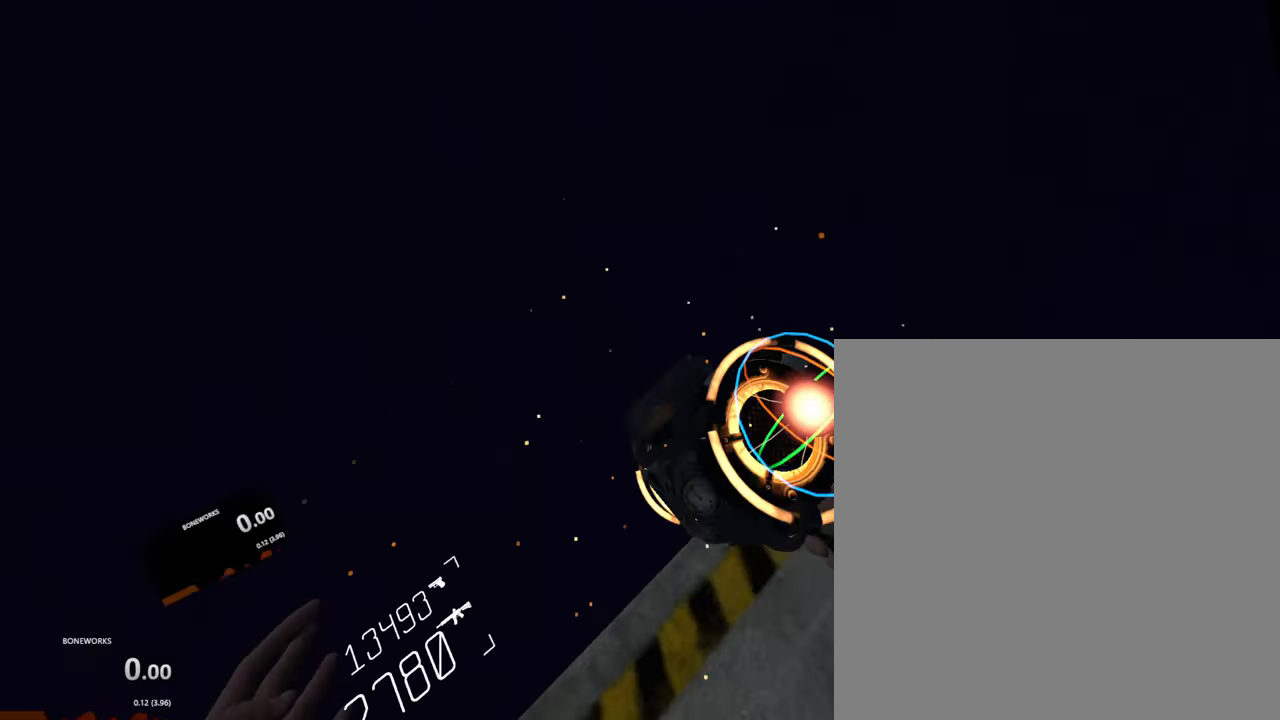
{"buttons": ["R1"], "left_stick": "center", "right_stick": "center", "events": []}
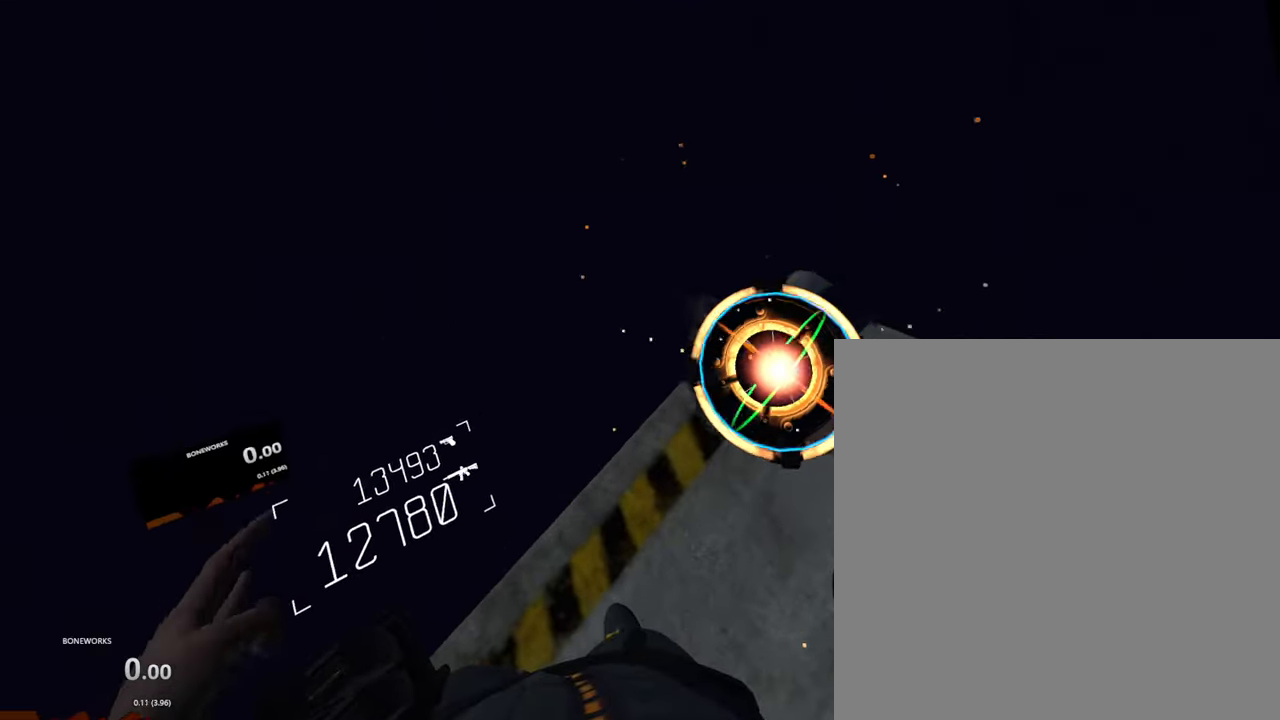
{"buttons": ["R1"], "left_stick": "right", "right_stick": "center", "events": [[400, "left_stick", "right"]]}
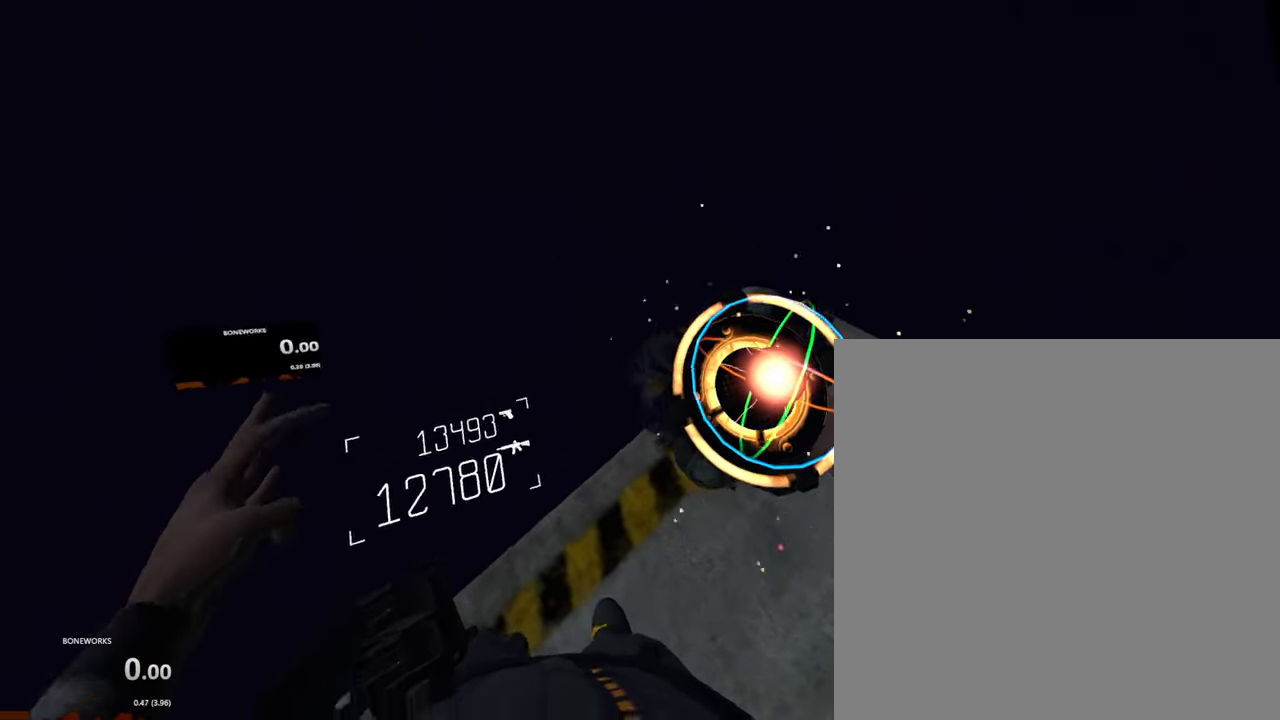
{"buttons": ["R1"], "left_stick": "up-right", "right_stick": "center"}
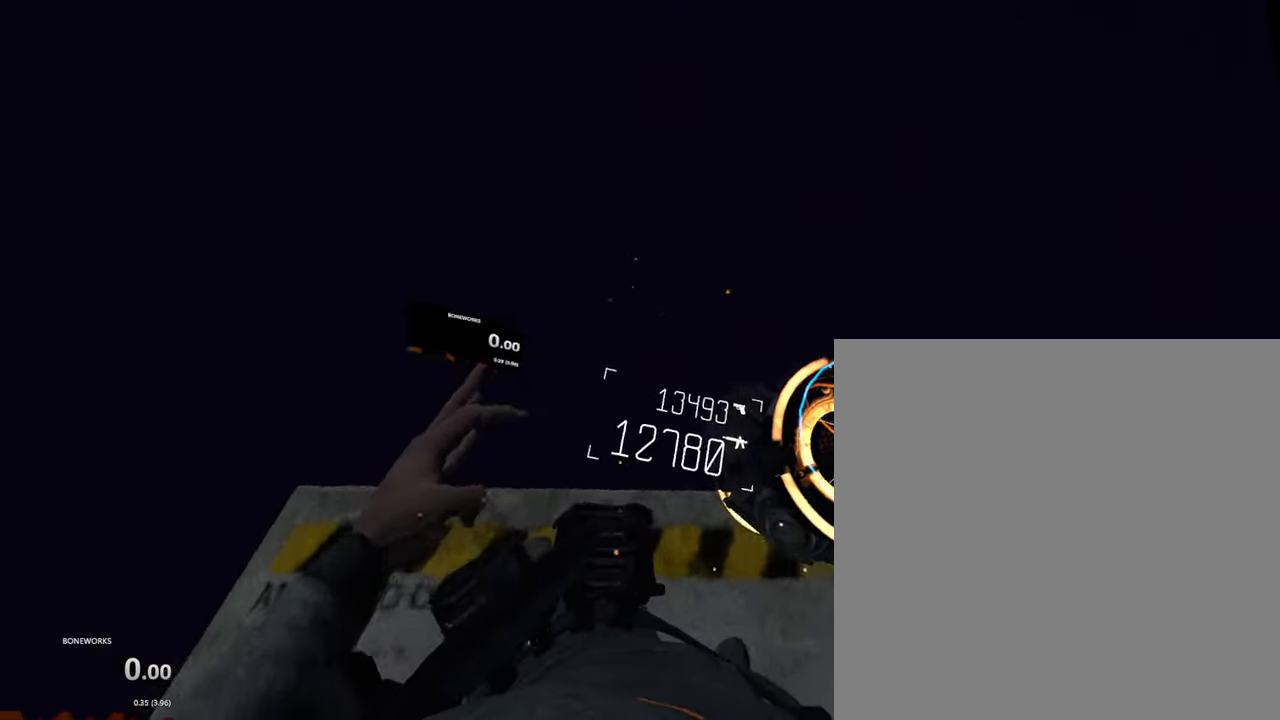
{"buttons": ["R1"], "left_stick": "center", "right_stick": "center", "events": [[67, "left_stick", "center"]]}
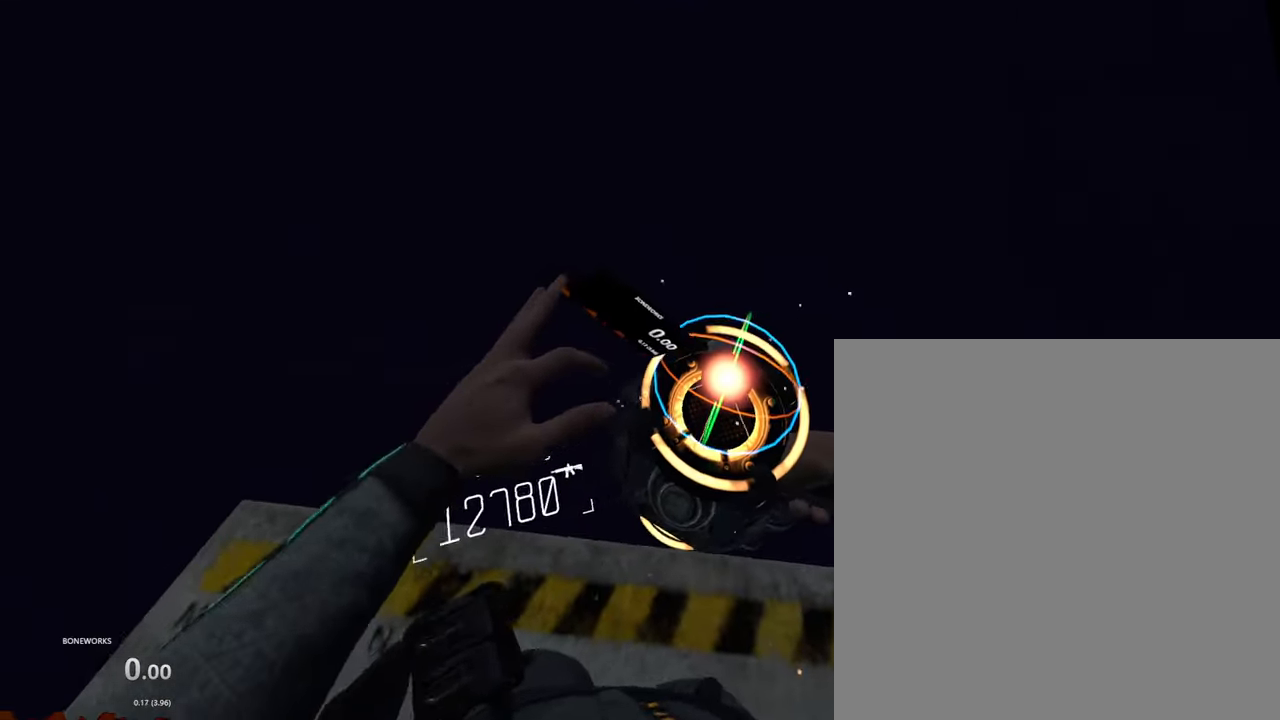
{"buttons": ["R1"], "left_stick": "center", "right_stick": "center", "events": []}
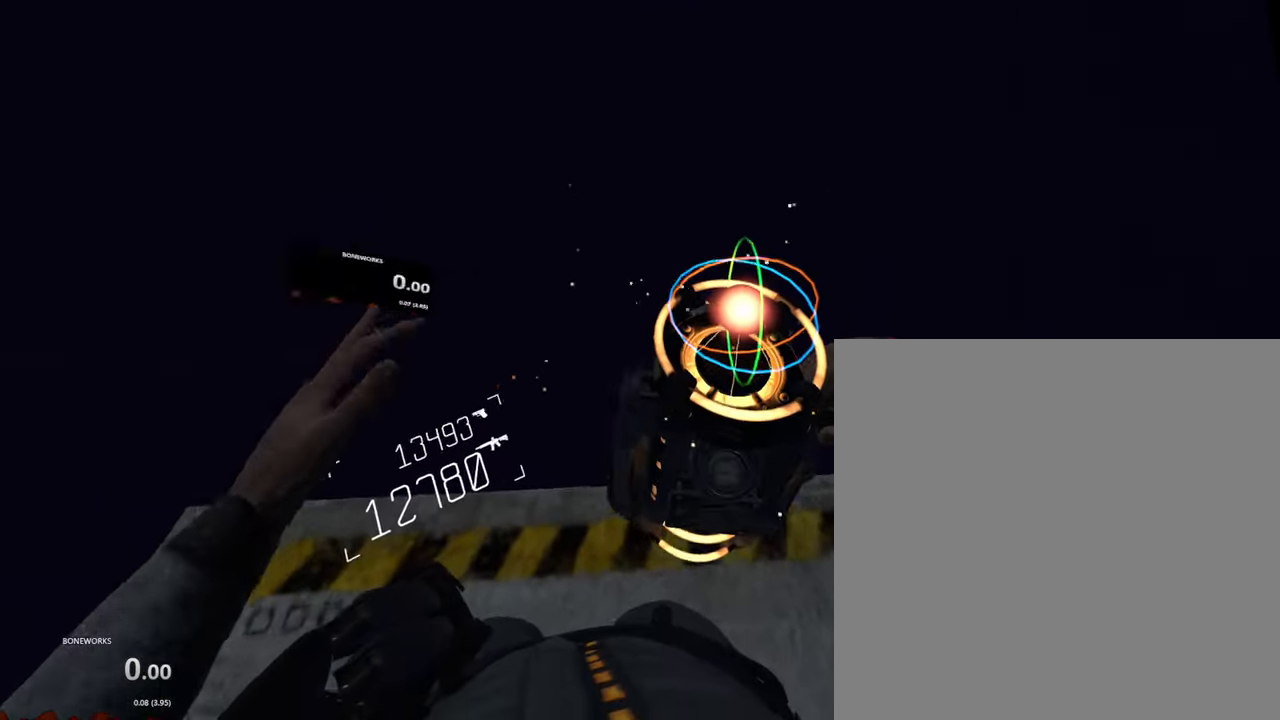
{"buttons": ["R1"], "left_stick": "center", "right_stick": "center", "events": []}
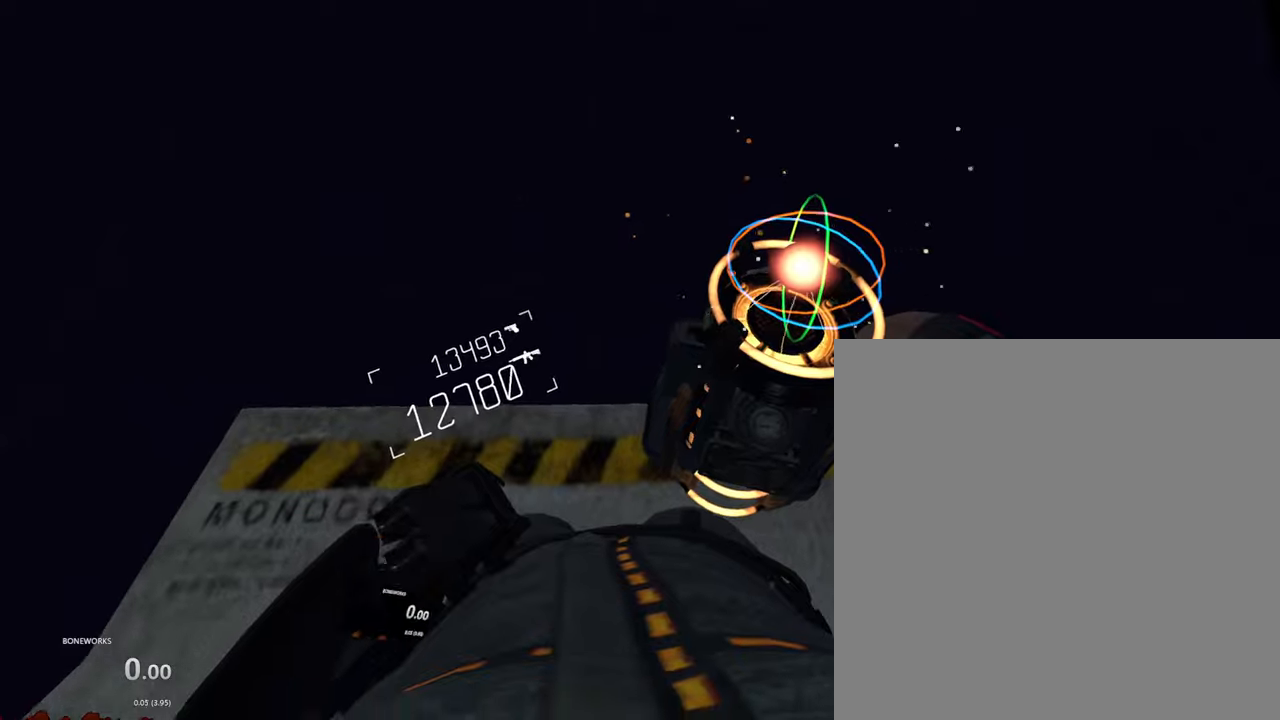
{"buttons": ["R1"], "left_stick": "center", "right_stick": "center", "events": []}
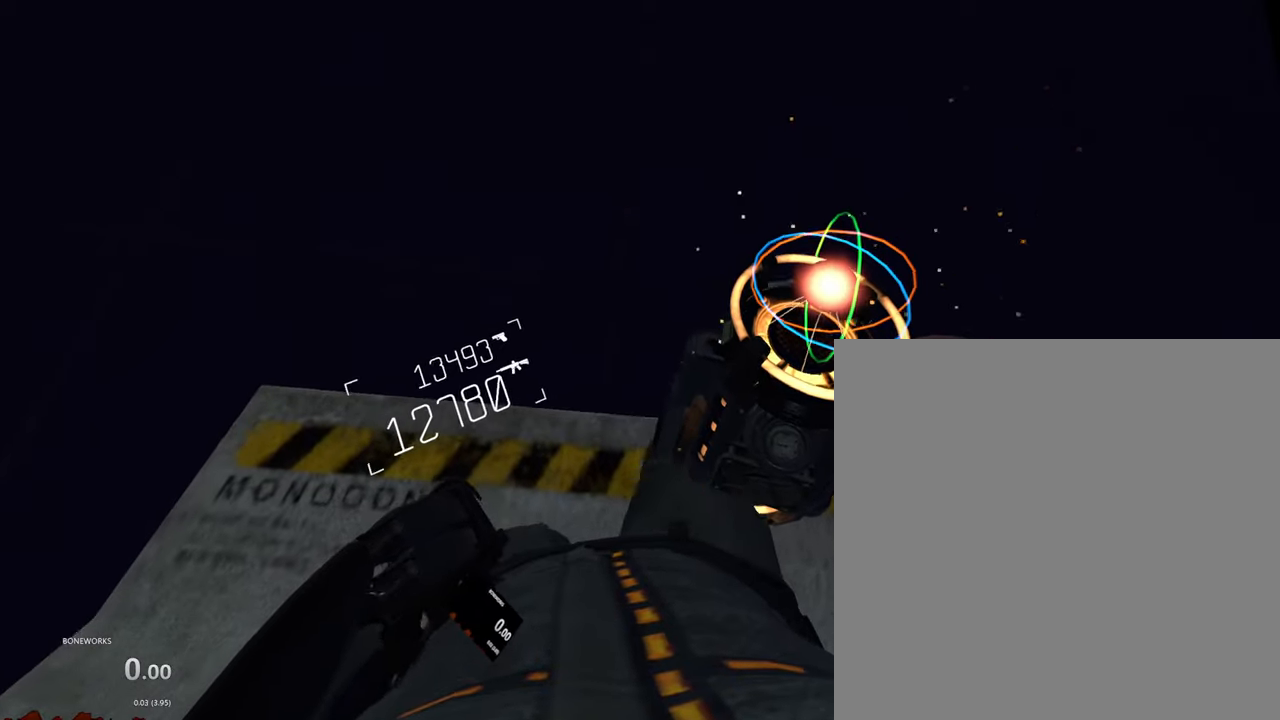
{"buttons": ["R1"], "left_stick": "center", "right_stick": "center", "events": []}
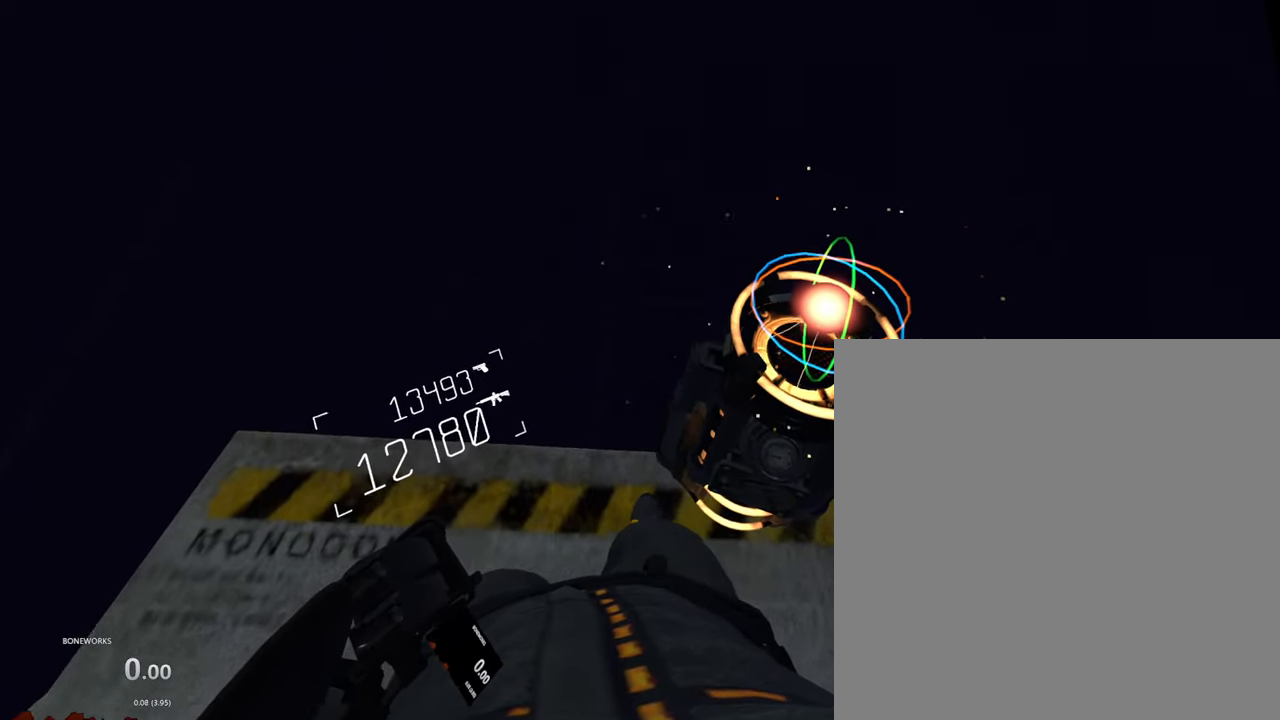
{"buttons": ["R1"], "left_stick": "center", "right_stick": "center", "events": []}
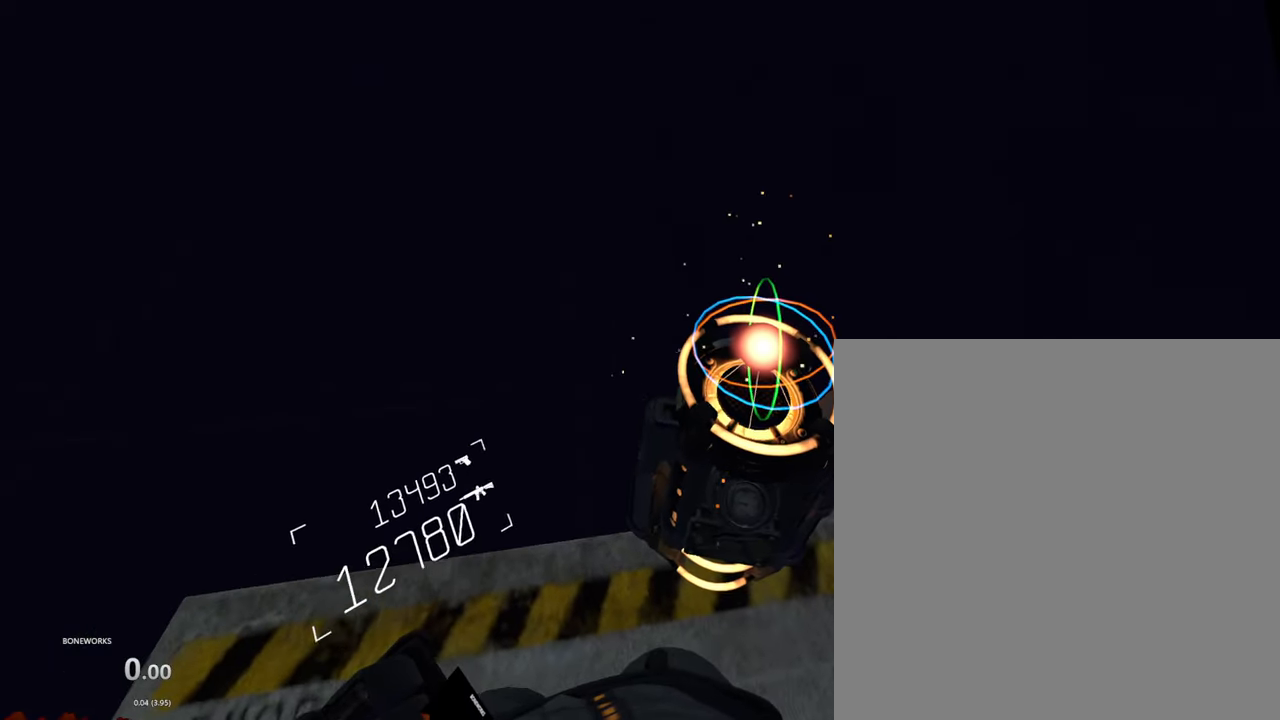
{"buttons": ["R1"], "left_stick": "center", "right_stick": "center", "events": []}
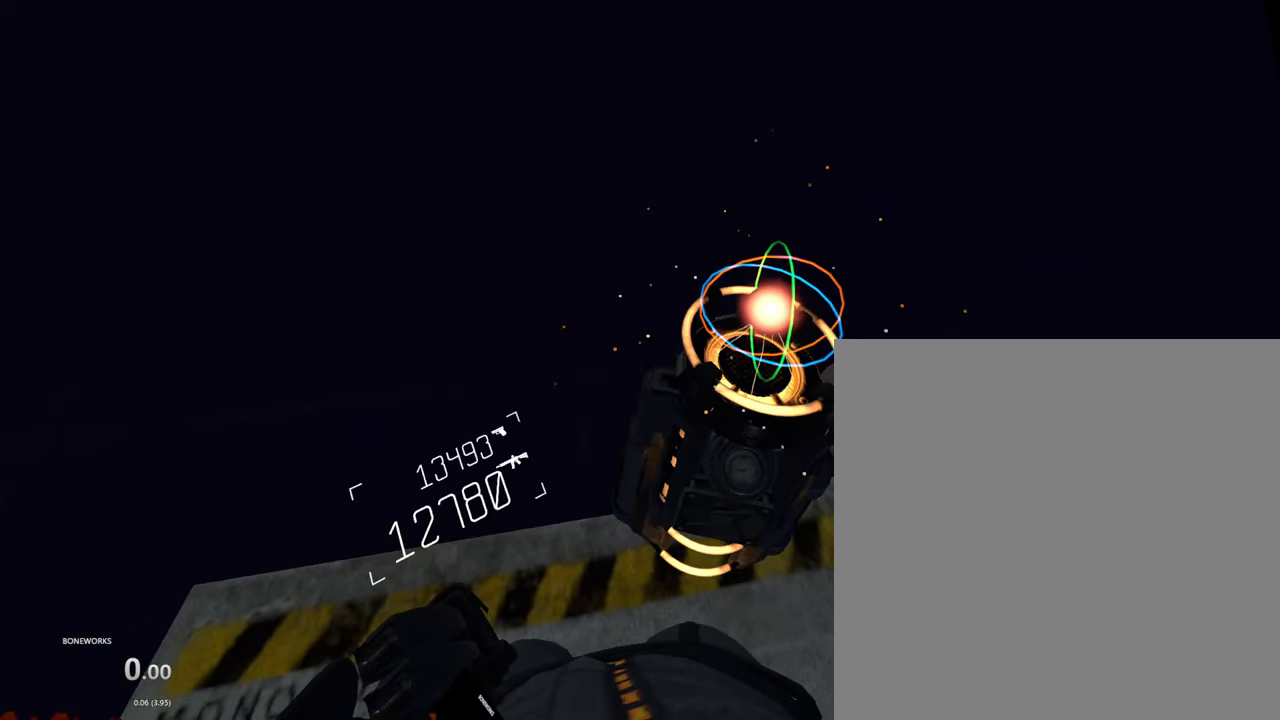
{"buttons": ["R1"], "left_stick": "center", "right_stick": "center", "events": []}
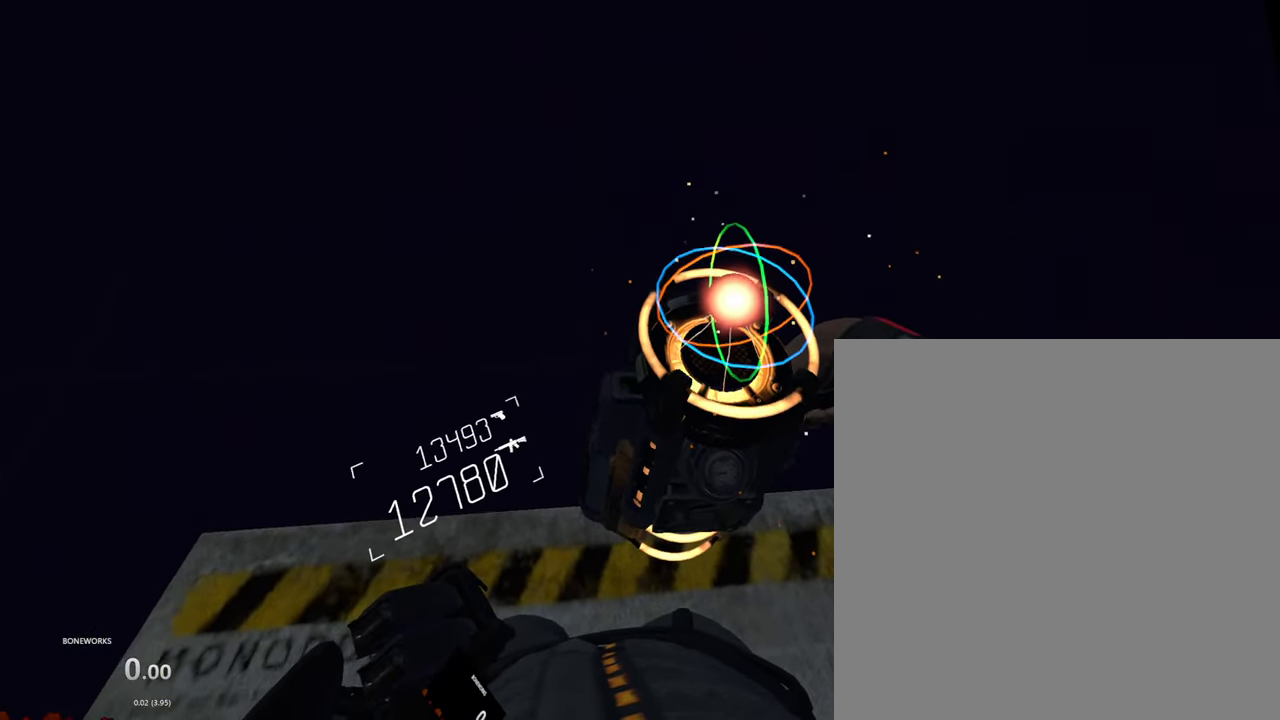
{"buttons": ["R1"], "left_stick": "center", "right_stick": "center", "events": []}